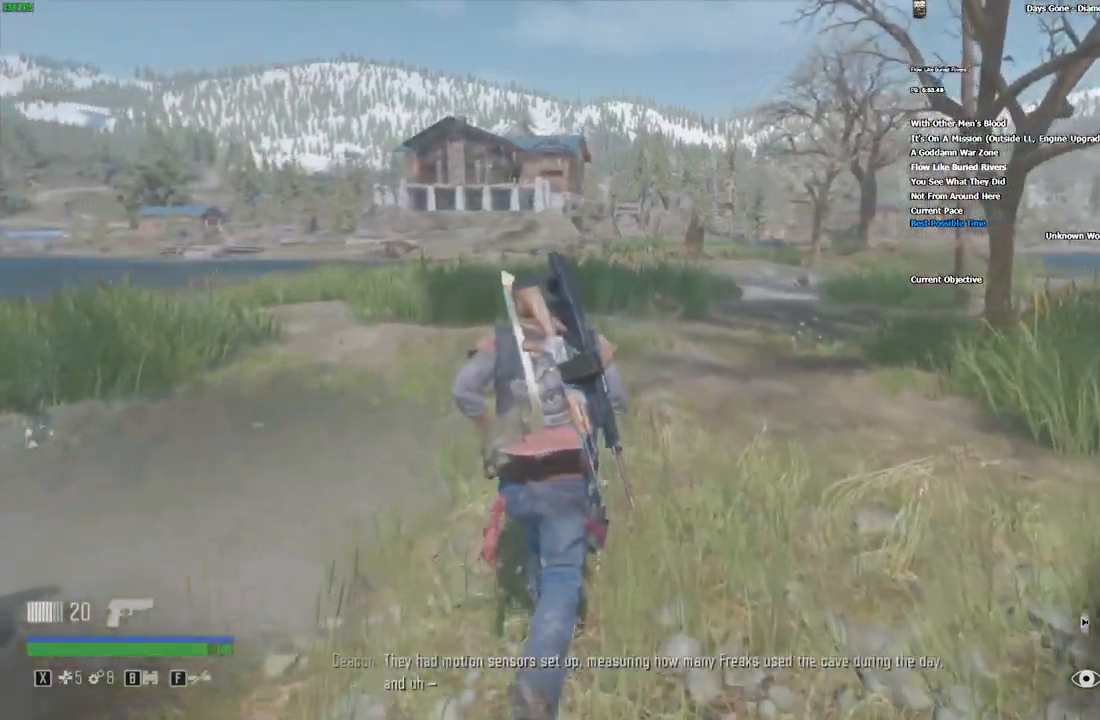
Gameplay with keyboard and mouse; each line is a JSON object with the keys and mouse buttons held at the frame after it. "events" lists presses ("down") and releases ("up") of "/", "0", "1", "2", "3", "4", "5", "6", "7", "8", "9", "a", "alt_l", "alt_r", "b", "backslash", "backspace", "c", "caps_lock", "comma", "ctrl_l", "ctrl_r", "d", "e", "equals", "escape", "f", "f1", "f10", "f11", "f12", "f2", "f3", "f4", "f5", "f6", "f7", "f8", "f9", "g", "h", "i", "j", "k", "l", "lbracket", "m", "minus", "n", "o", "p", "q", "quote", "r", "rbracket", "return", "s", "semicolon", "shift_l", "shift_r", "space", "super", "t", "tab", "tilde", "u", "v", "w", "x", "y", "z", "mouse_left", "mouse_wheel", "mouse_right" and "mouse_mb4" between this image and that frame as [ms after this image, input, new state], when the widget could be followed in between. "mouse_left", "mouse_wheel", "mouse_right", "mouse_mb4" = the "left", "wheel", "right", "mb4" buttons of the "mouse" list. No other keys are recorded. "wheel" means that the mouse wheel is clicked or scrolled. Mouse movement is not recorded. Not read: ..
{"keys": ["w"], "mouse": [], "events": []}
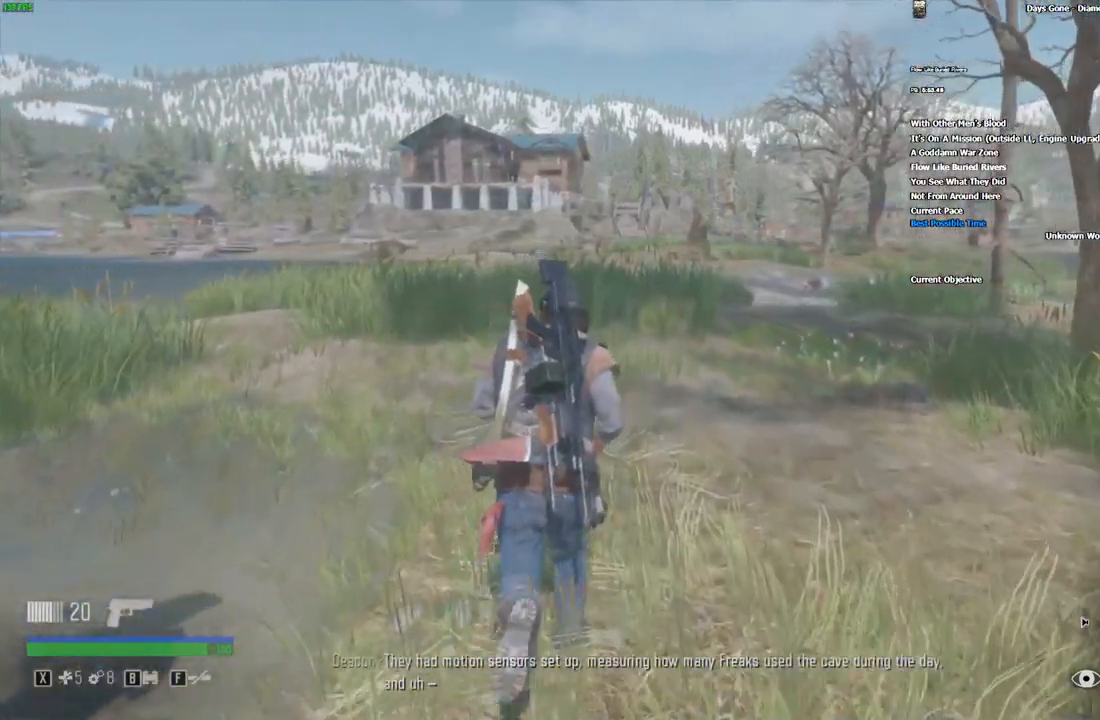
{"keys": ["w"], "mouse": [], "events": []}
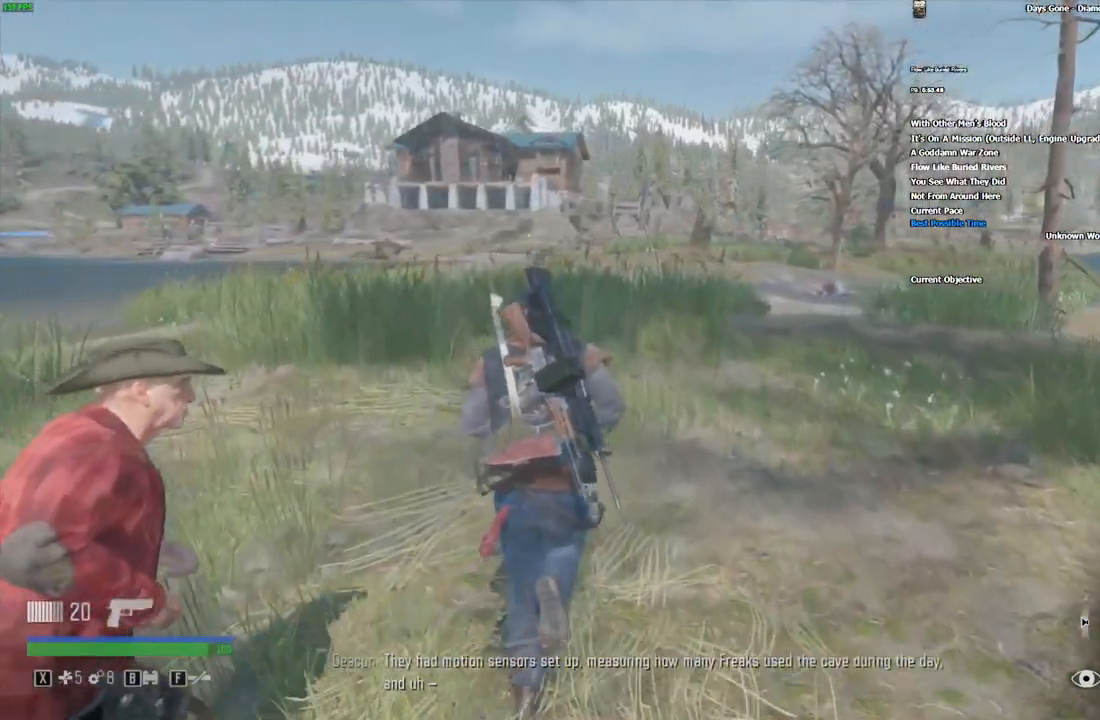
{"keys": ["w"], "mouse": [], "events": []}
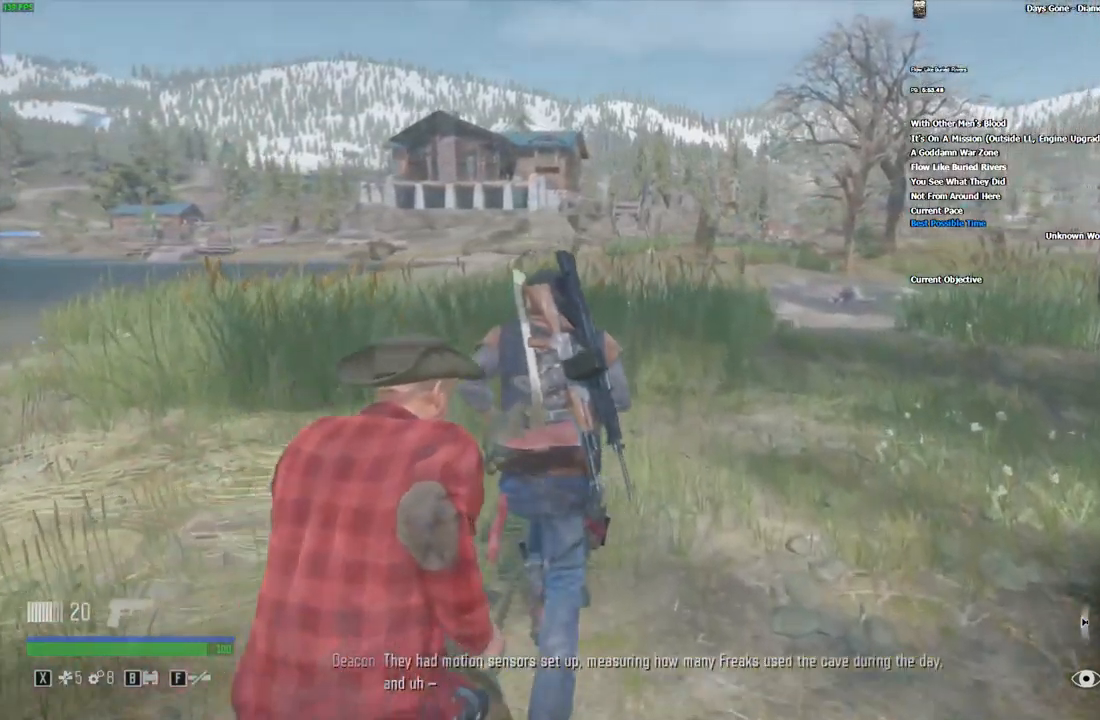
{"keys": ["w"], "mouse": [], "events": []}
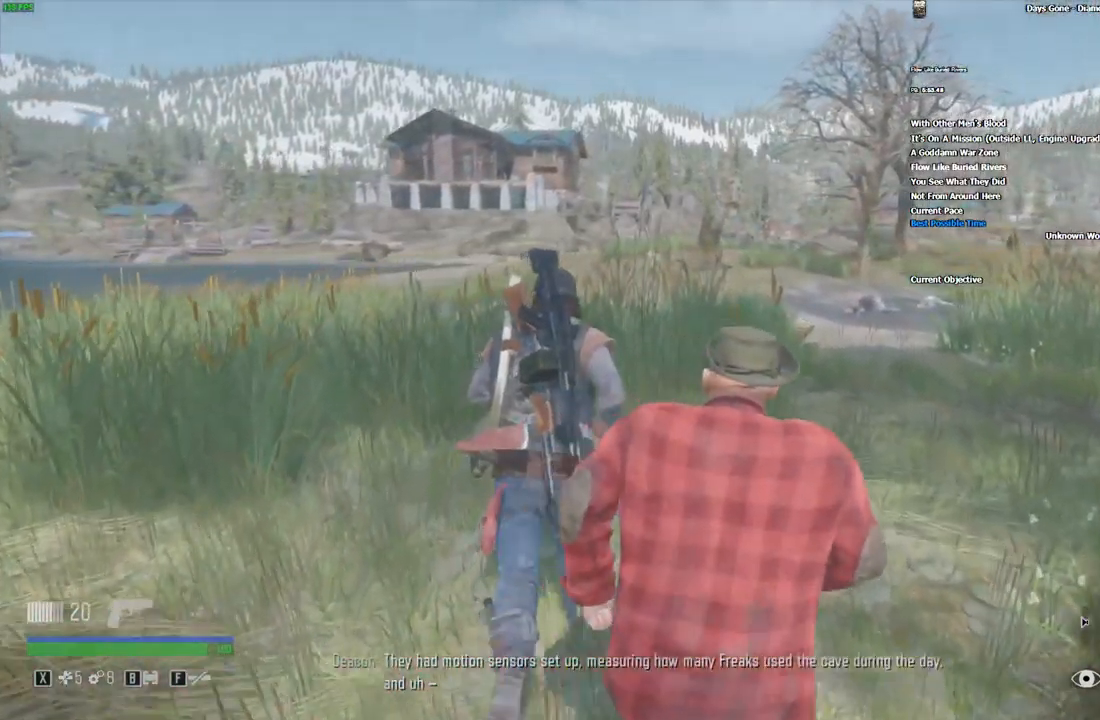
{"keys": ["w"], "mouse": [], "events": []}
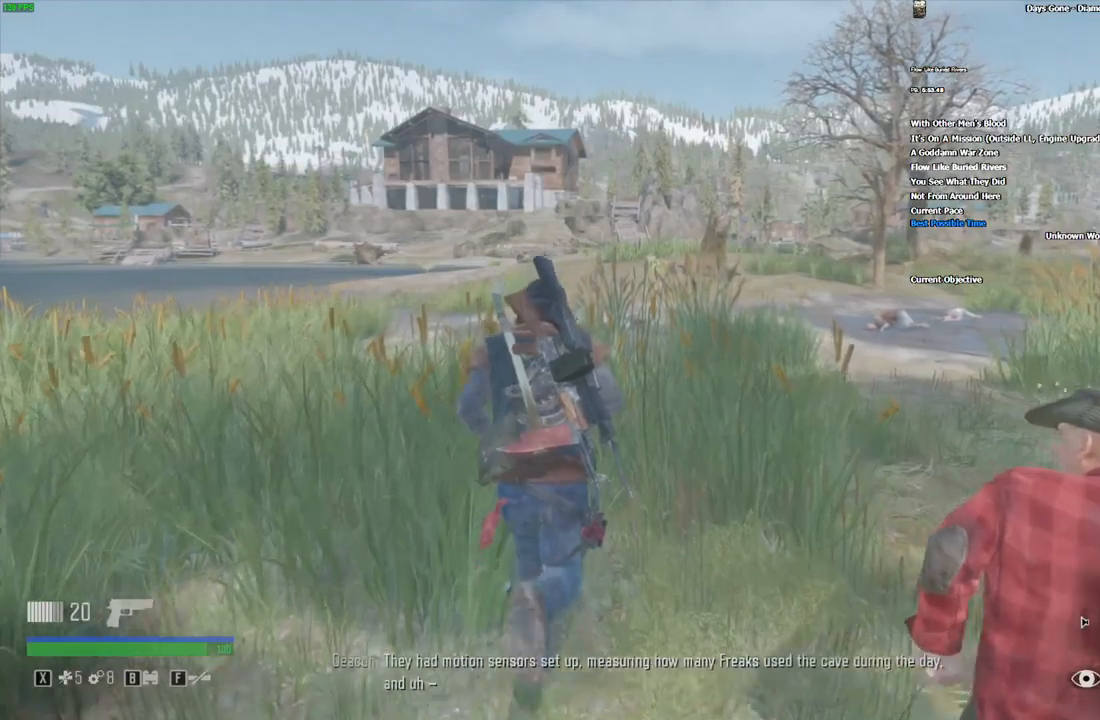
{"keys": ["w"], "mouse": [], "events": []}
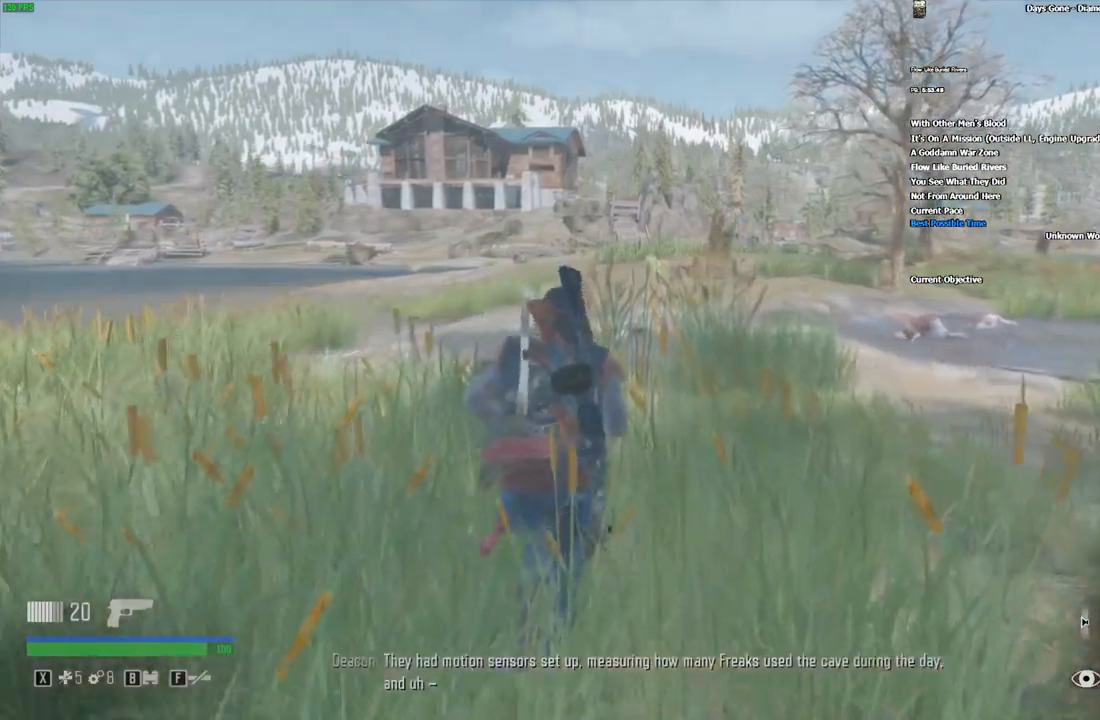
{"keys": ["w"], "mouse": [], "events": []}
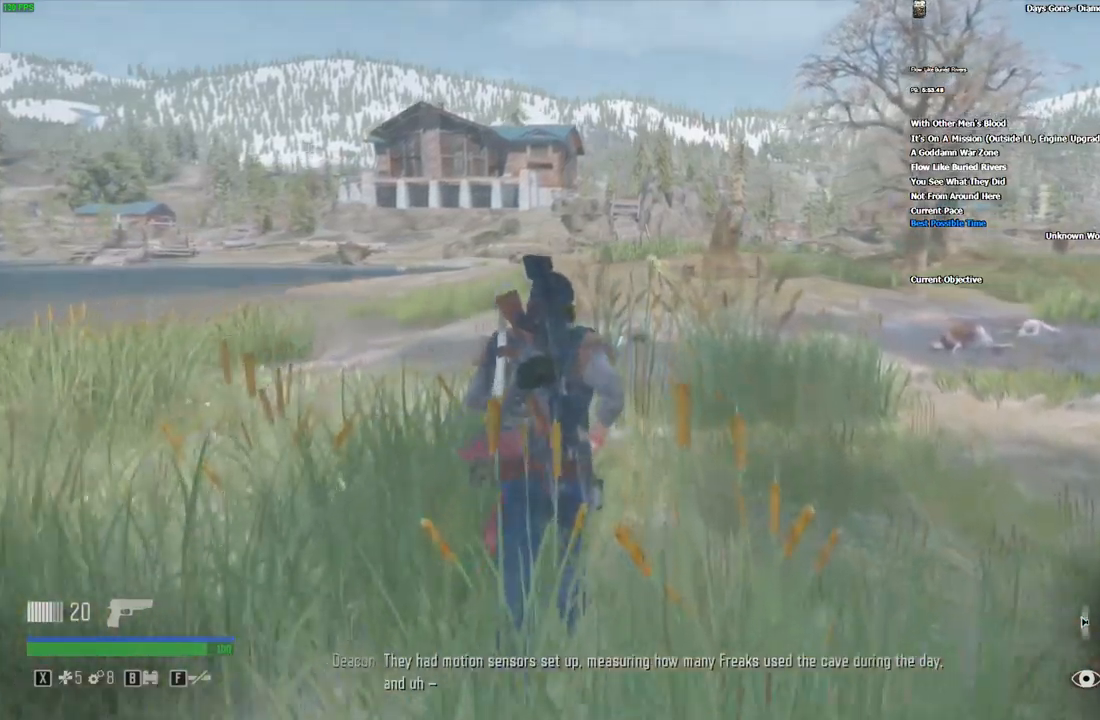
{"keys": ["w"], "mouse": [], "events": []}
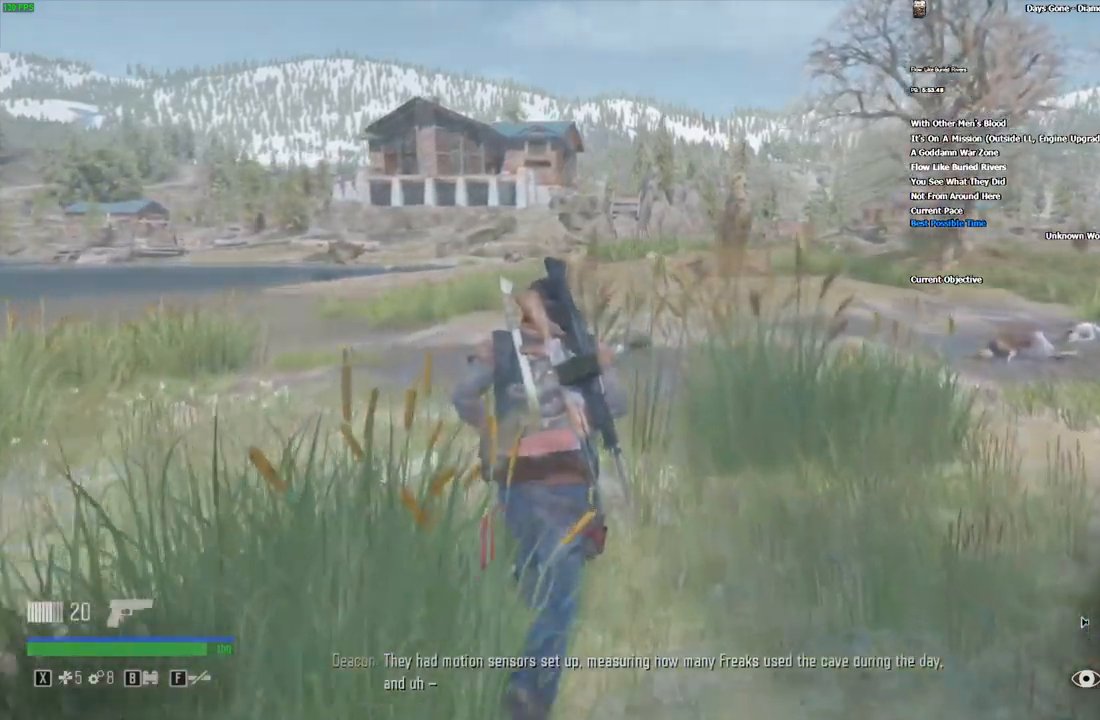
{"keys": ["w"], "mouse": [], "events": []}